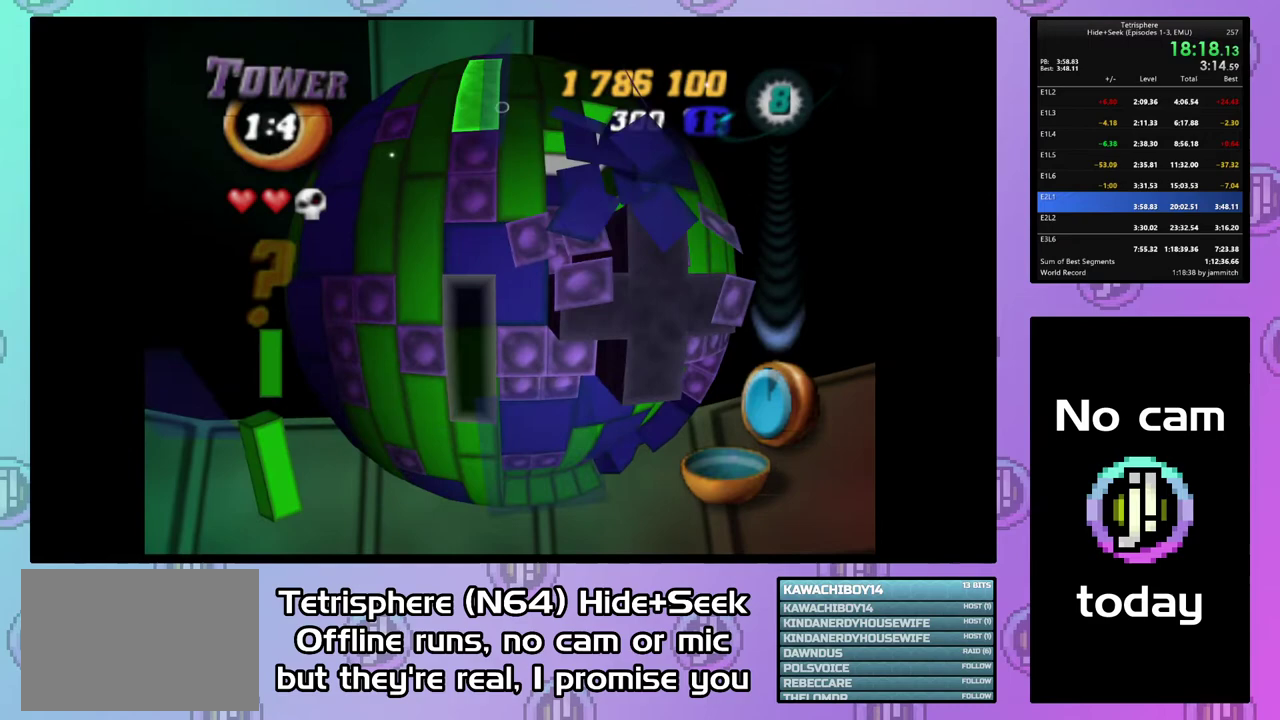
Gameplay with a controller (PlayStation layout); each line is a JSON object with the inputs held at the frame after it. "events" lists button and stick changes between this image and that frame as [ms after this image, input, new state], when the widget could be followed in between. Not read: L3 R3 left_stick.
{"buttons": ["SQUARE"], "right_stick": "center", "events": [[100, "DPAD_DOWN", "up"], [167, "DPAD_DOWN", "down"], [233, "DPAD_DOWN", "up"], [300, "DPAD_LEFT", "down"], [433, "DPAD_LEFT", "up"], [433, "SQUARE", "down"]]}
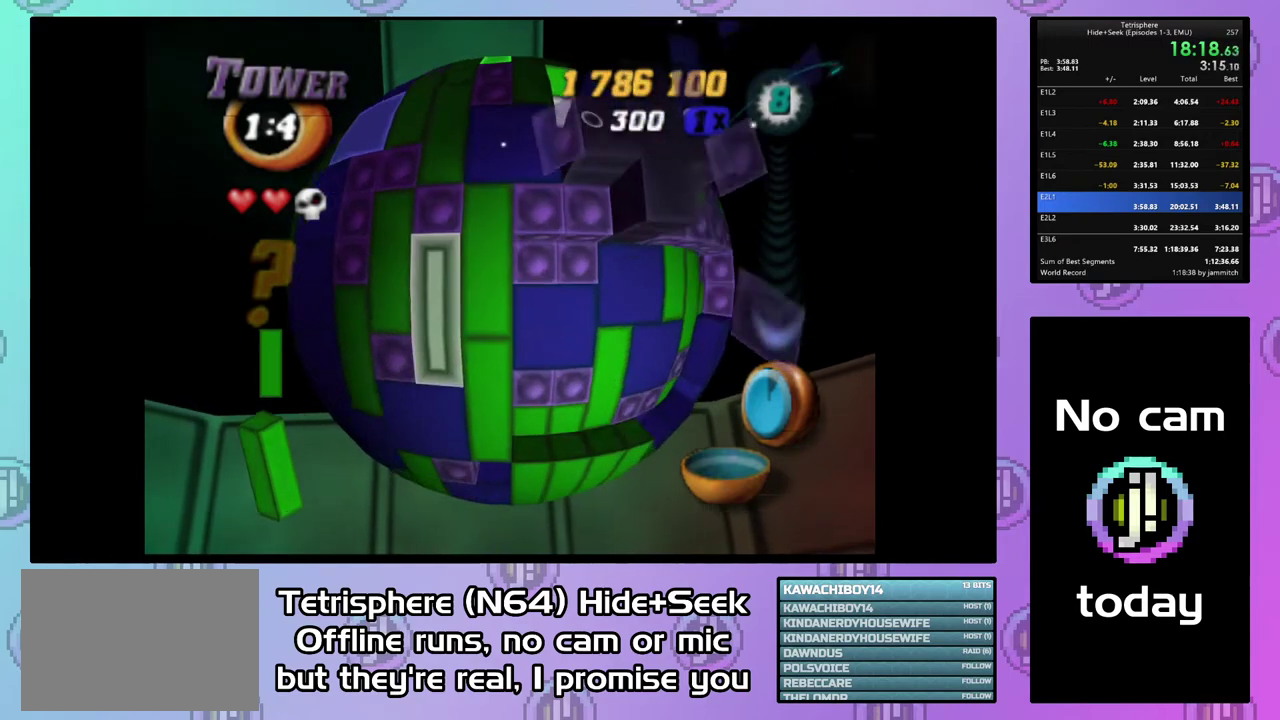
{"buttons": ["DPAD_RIGHT"], "right_stick": "center", "events": [[67, "DPAD_UP", "down"], [200, "DPAD_UP", "up"], [200, "SQUARE", "up"], [300, "CIRCLE", "down"], [367, "DPAD_RIGHT", "down"], [400, "CIRCLE", "up"]]}
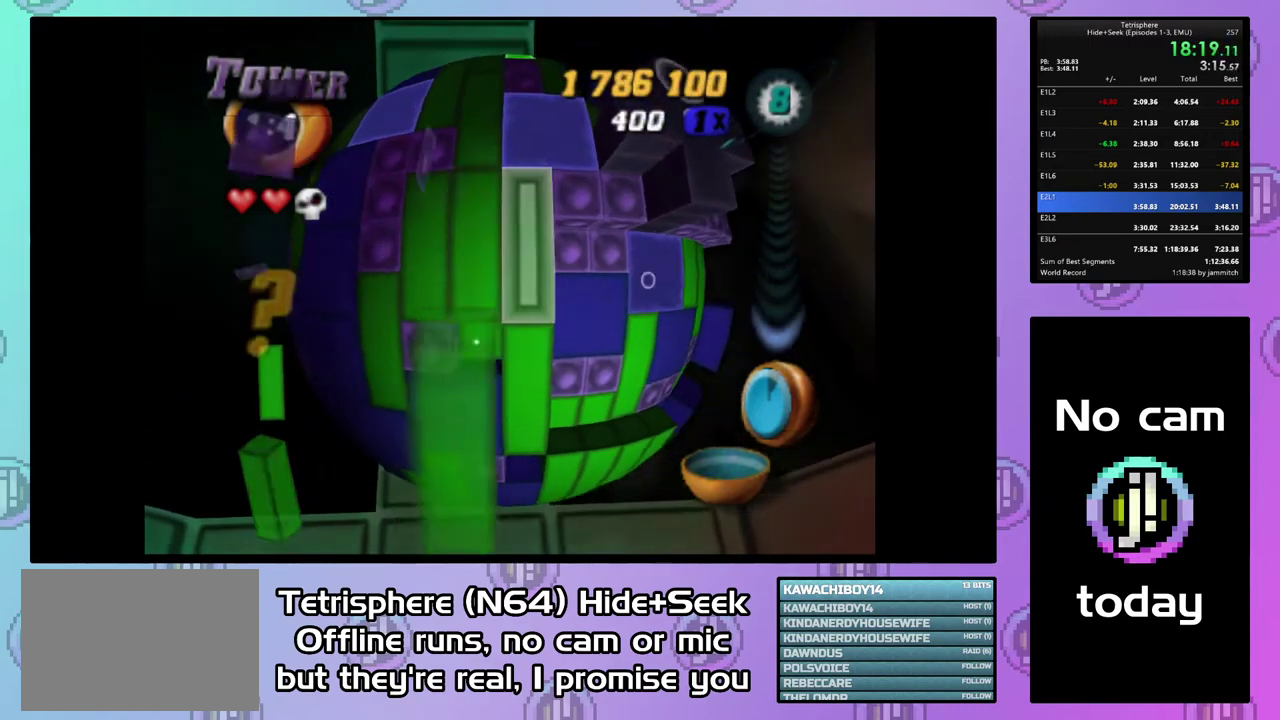
{"buttons": ["DPAD_UP", "DPAD_RIGHT"], "right_stick": "center", "events": [[67, "DPAD_UP", "down"]]}
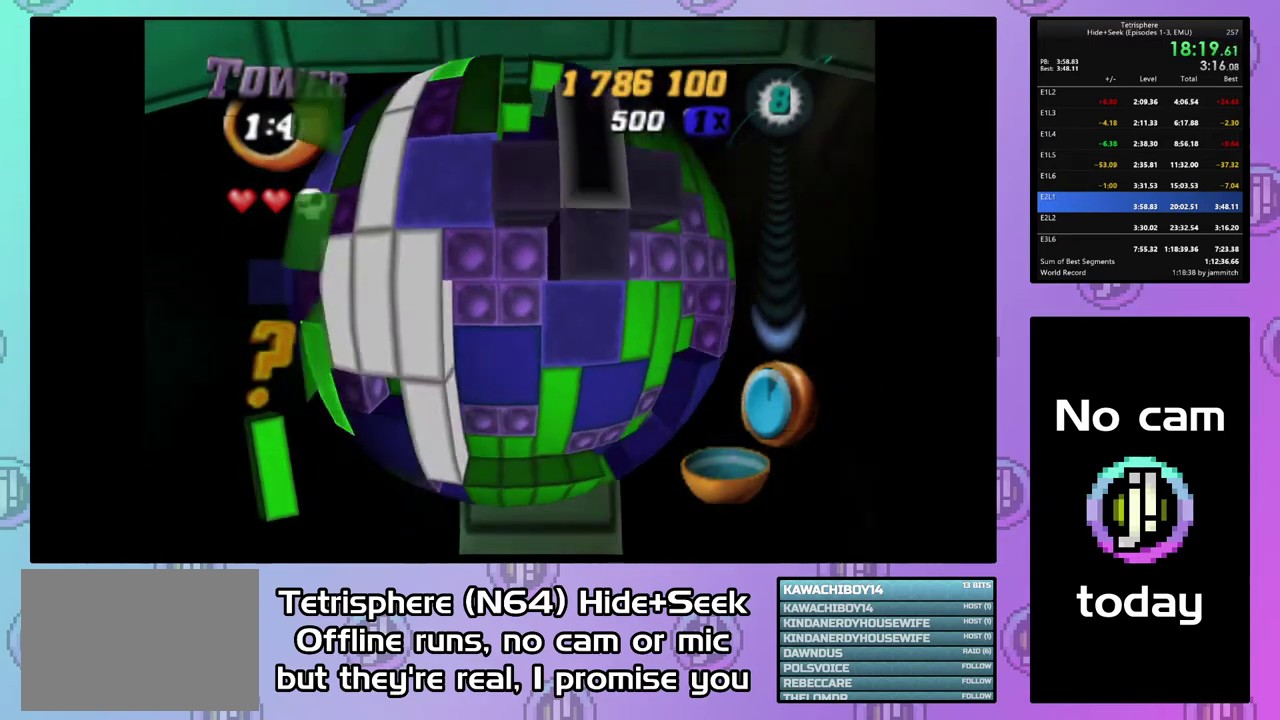
{"buttons": [], "right_stick": "center", "events": [[67, "DPAD_RIGHT", "up"], [67, "DPAD_UP", "up"], [267, "DPAD_RIGHT", "down"], [333, "DPAD_RIGHT", "up"]]}
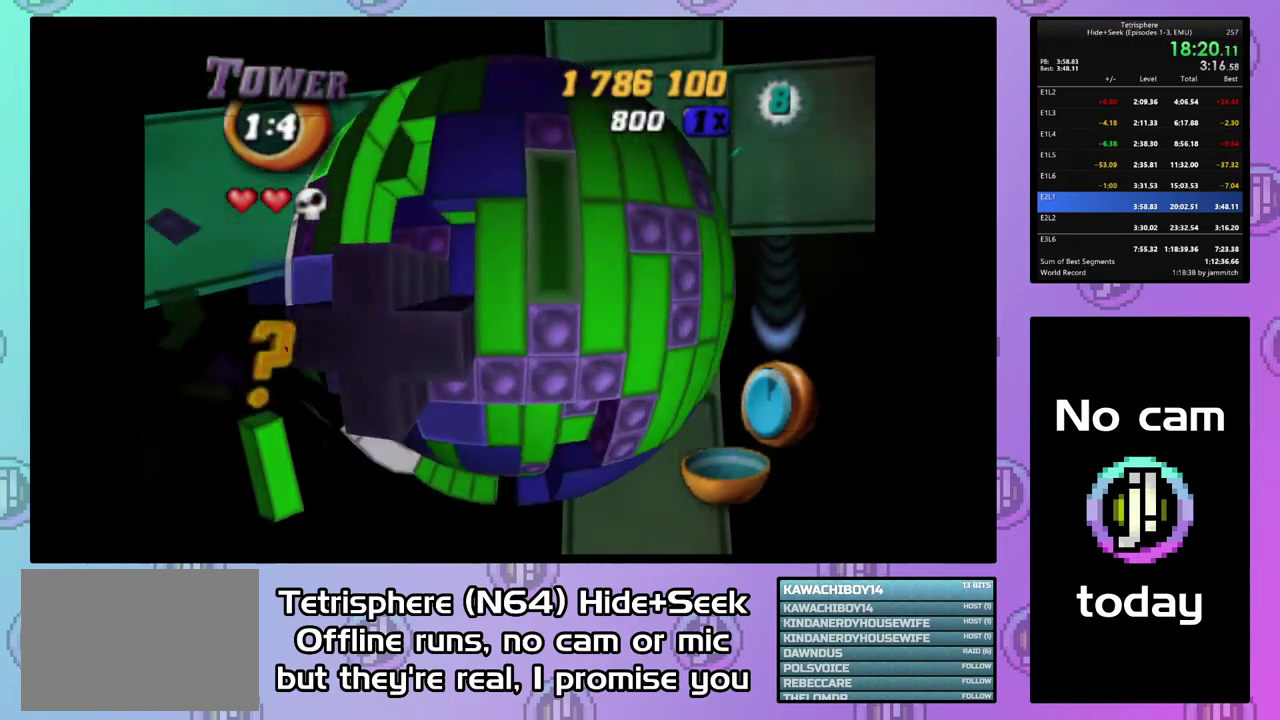
{"buttons": ["CIRCLE", "DPAD_LEFT"], "right_stick": "center", "events": [[100, "SQUARE", "down"], [200, "DPAD_DOWN", "down"], [333, "DPAD_DOWN", "up"], [367, "SQUARE", "up"], [433, "CIRCLE", "down"], [500, "DPAD_LEFT", "down"]]}
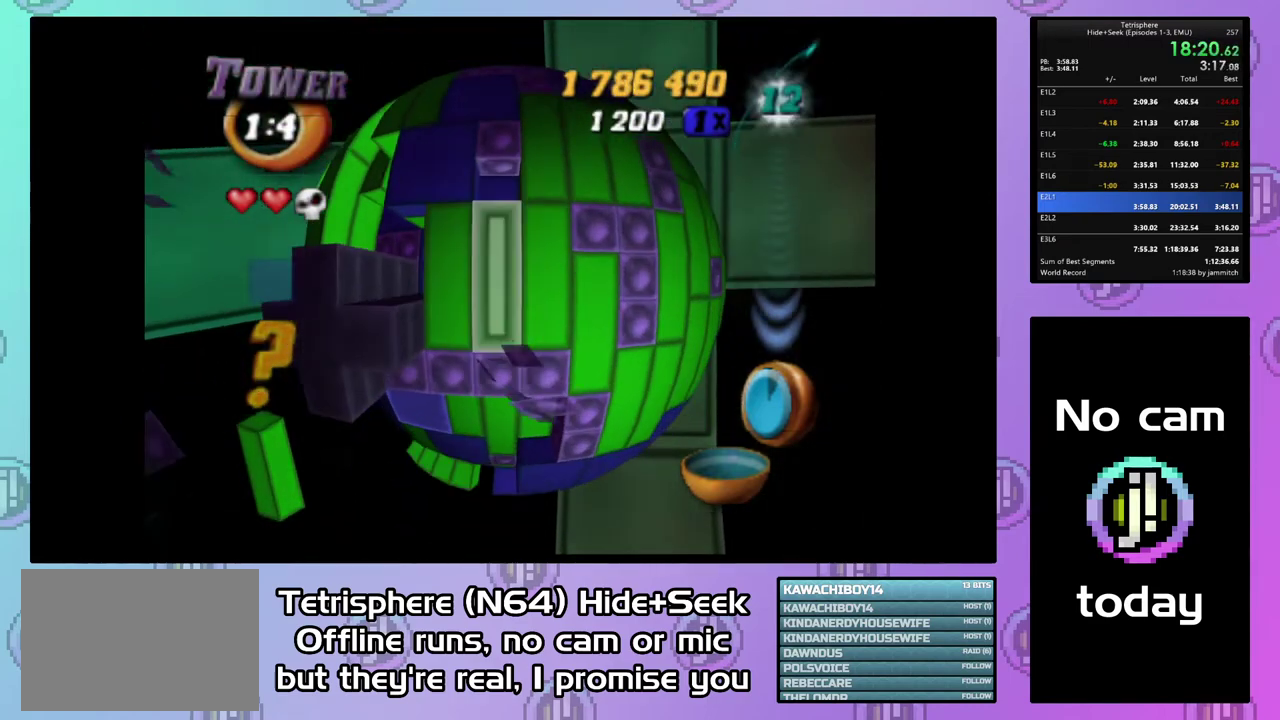
{"buttons": ["DPAD_LEFT"], "right_stick": "center", "events": [[33, "CIRCLE", "up"], [133, "DPAD_LEFT", "up"], [200, "DPAD_LEFT", "down"]]}
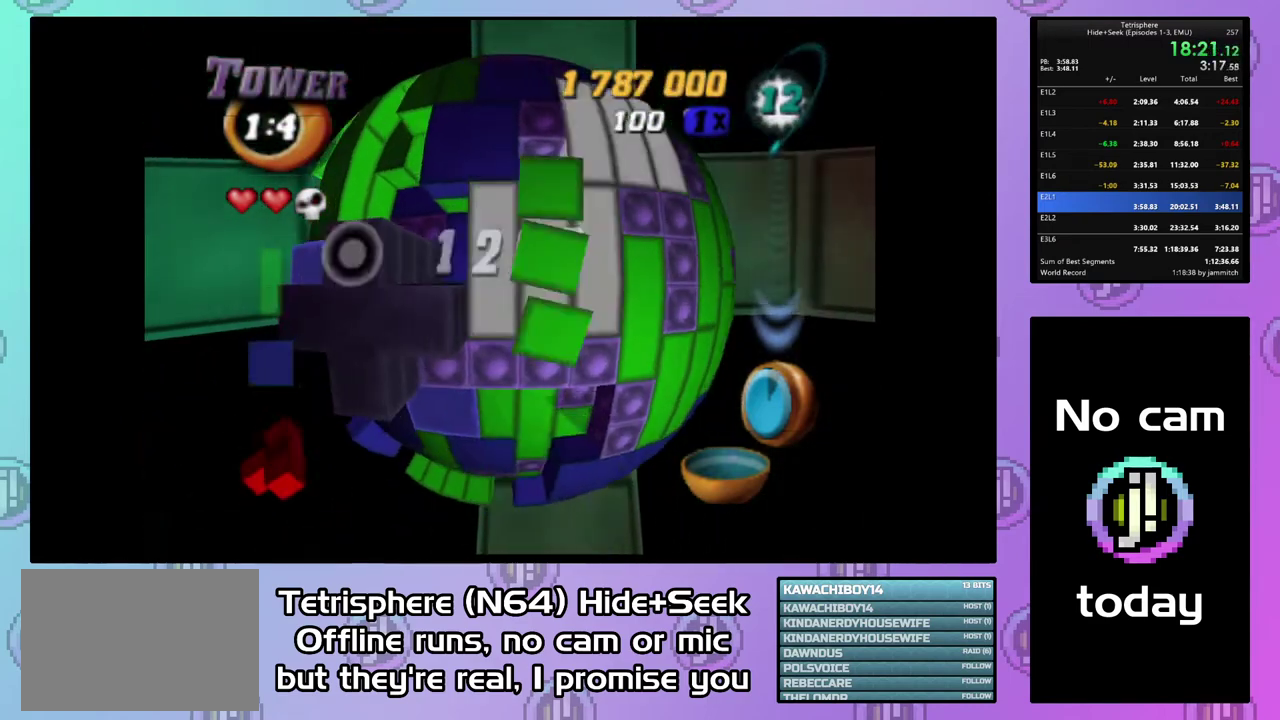
{"buttons": [], "right_stick": "center", "events": [[100, "DPAD_LEFT", "up"], [167, "DPAD_LEFT", "down"], [267, "DPAD_LEFT", "up"], [367, "DPAD_UP", "down"], [467, "DPAD_UP", "up"]]}
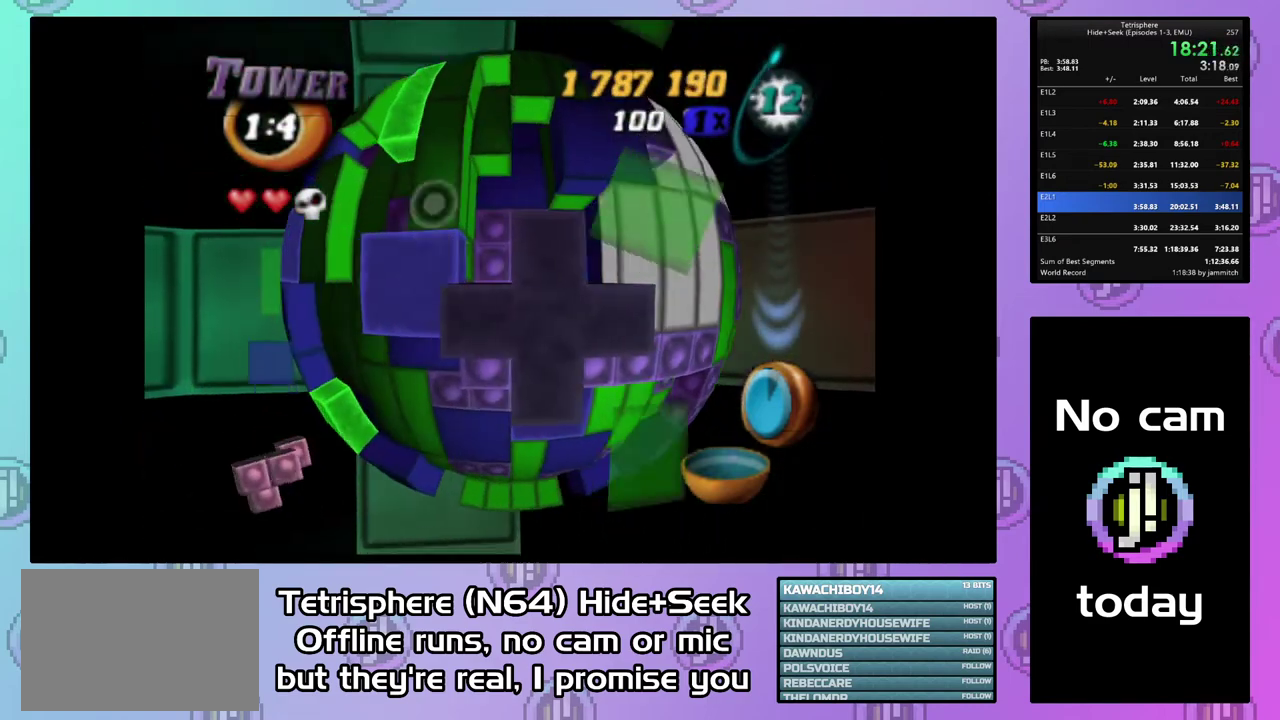
{"buttons": [], "right_stick": "center", "events": [[33, "DPAD_UP", "down"], [100, "DPAD_UP", "up"], [167, "CIRCLE", "down"], [300, "CIRCLE", "up"], [400, "DPAD_DOWN", "down"], [467, "DPAD_DOWN", "up"]]}
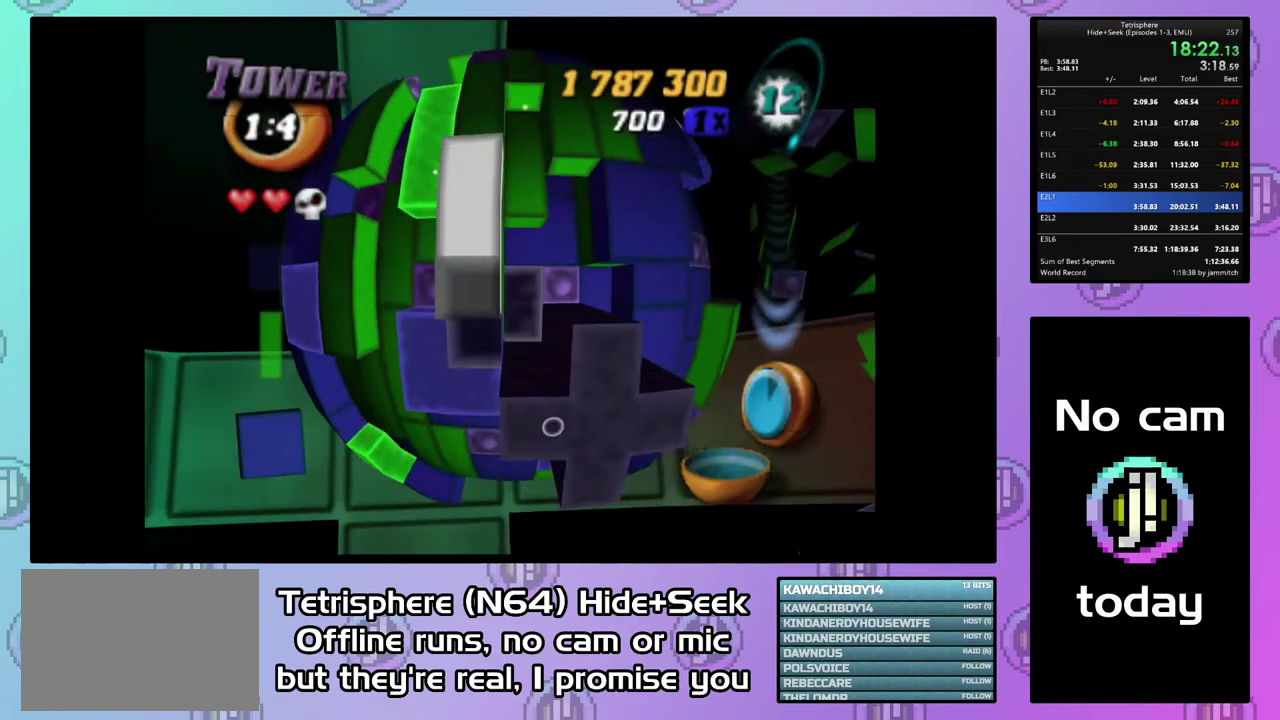
{"buttons": ["SQUARE"], "right_stick": "center", "events": [[33, "DPAD_DOWN", "down"], [133, "DPAD_DOWN", "up"], [200, "DPAD_LEFT", "down"], [300, "DPAD_LEFT", "up"], [400, "SQUARE", "down"]]}
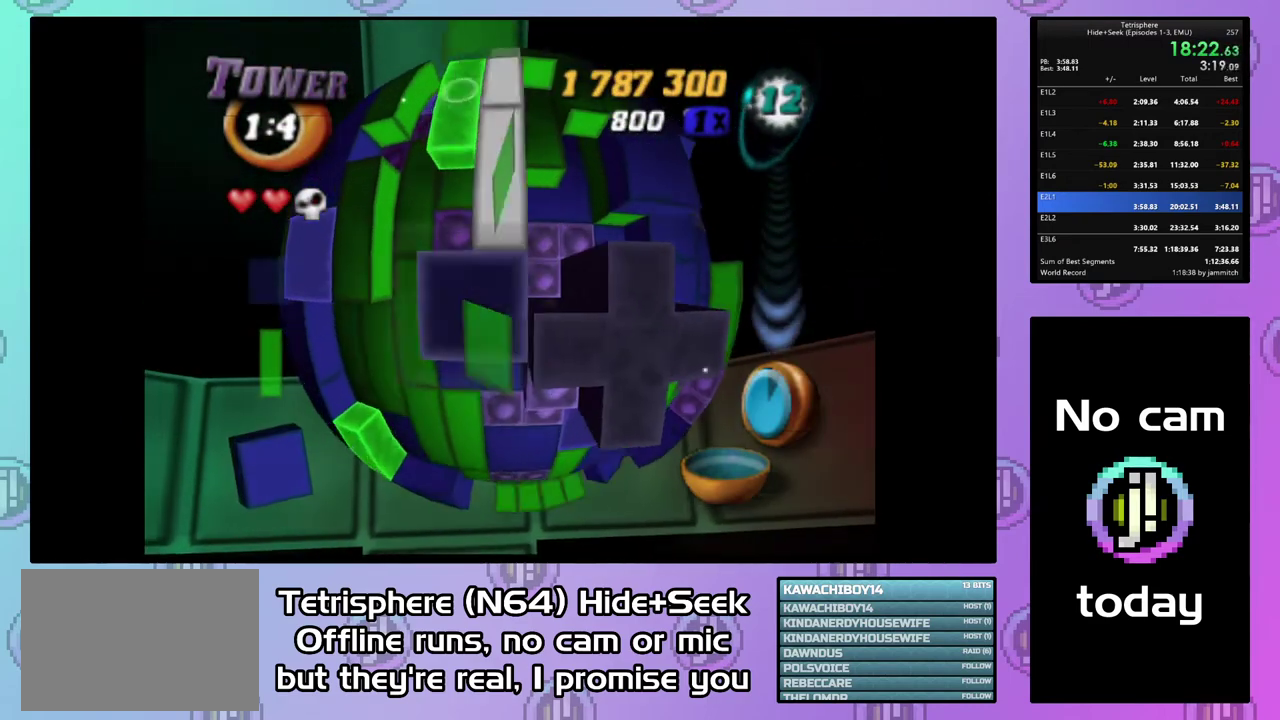
{"buttons": ["SQUARE", "DPAD_UP"], "right_stick": "center", "events": [[333, "DPAD_UP", "down"], [433, "DPAD_UP", "up"], [500, "DPAD_UP", "down"]]}
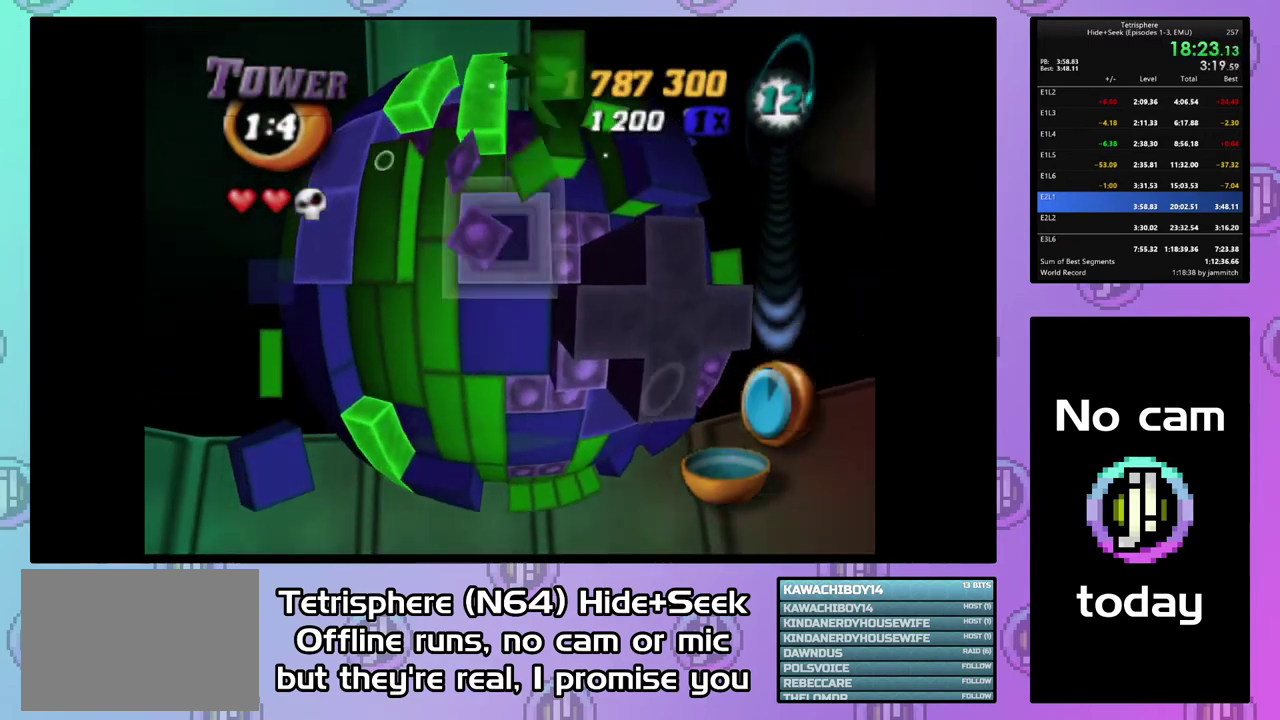
{"buttons": ["SQUARE"], "right_stick": "center", "events": [[100, "DPAD_UP", "up"], [333, "DPAD_RIGHT", "down"], [433, "DPAD_RIGHT", "up"]]}
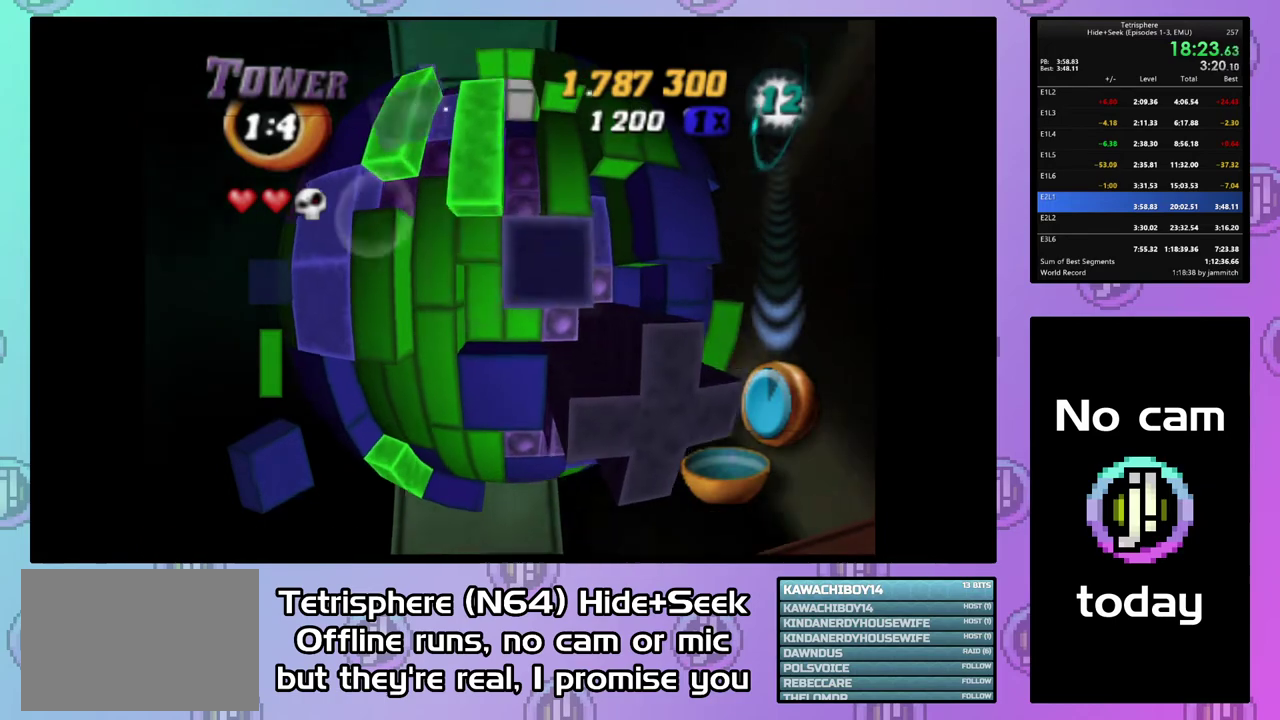
{"buttons": [], "right_stick": "center", "events": [[33, "DPAD_RIGHT", "down"], [100, "DPAD_RIGHT", "up"], [200, "DPAD_UP", "down"], [300, "DPAD_UP", "up"], [467, "SQUARE", "up"]]}
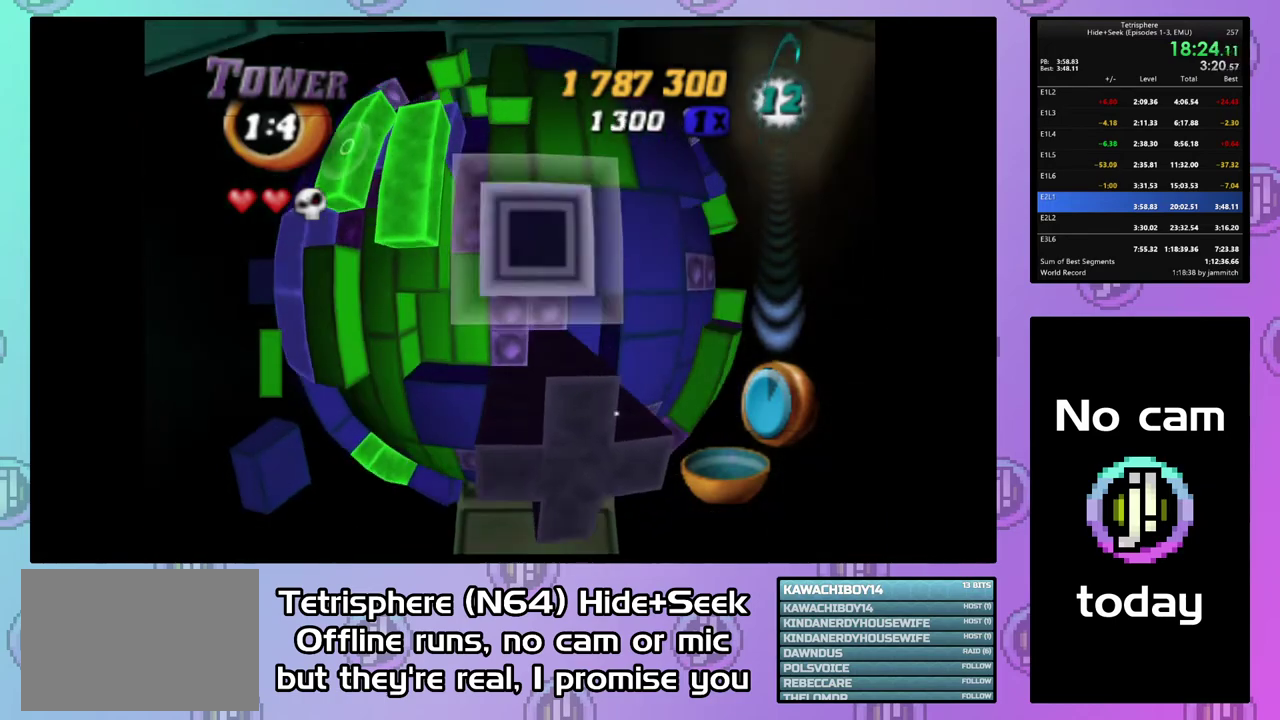
{"buttons": ["DPAD_RIGHT"], "right_stick": "center", "events": [[100, "CIRCLE", "down"], [167, "DPAD_RIGHT", "down"], [200, "CIRCLE", "up"], [267, "DPAD_RIGHT", "up"], [333, "DPAD_RIGHT", "down"]]}
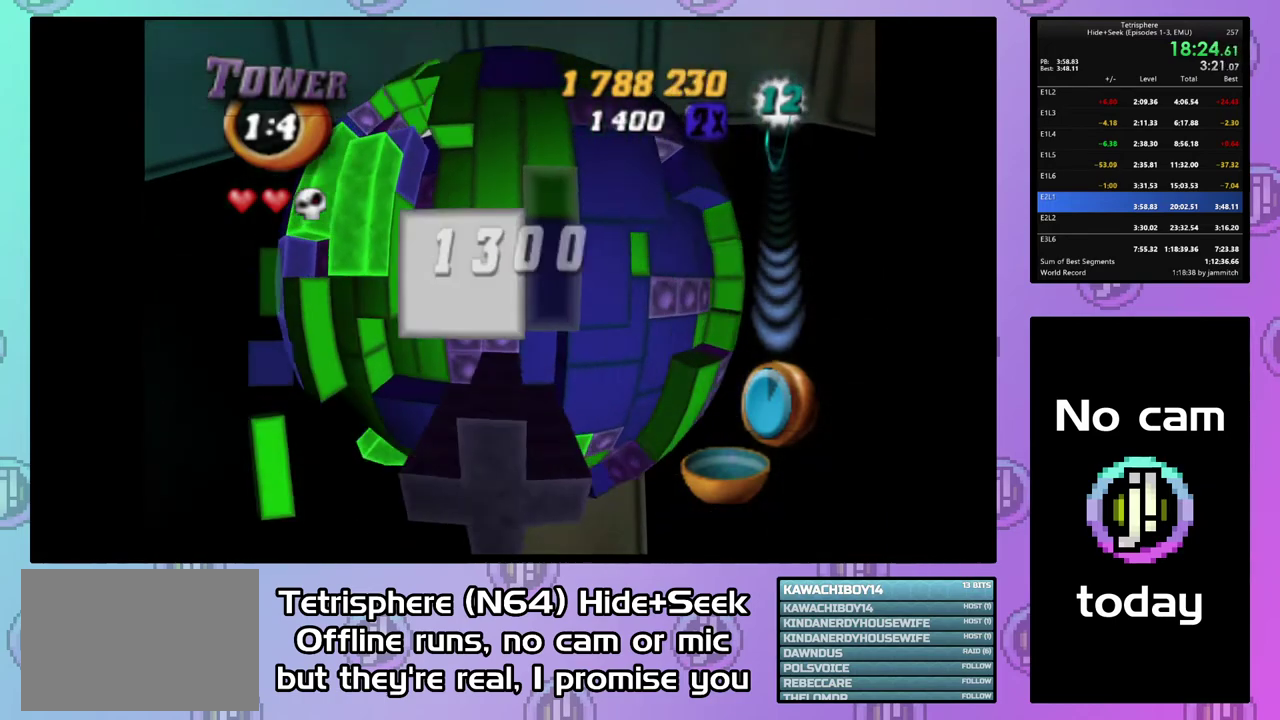
{"buttons": ["DPAD_DOWN"], "right_stick": "center", "events": [[67, "DPAD_RIGHT", "up"], [167, "DPAD_DOWN", "down"], [400, "DPAD_DOWN", "up"], [467, "DPAD_DOWN", "down"]]}
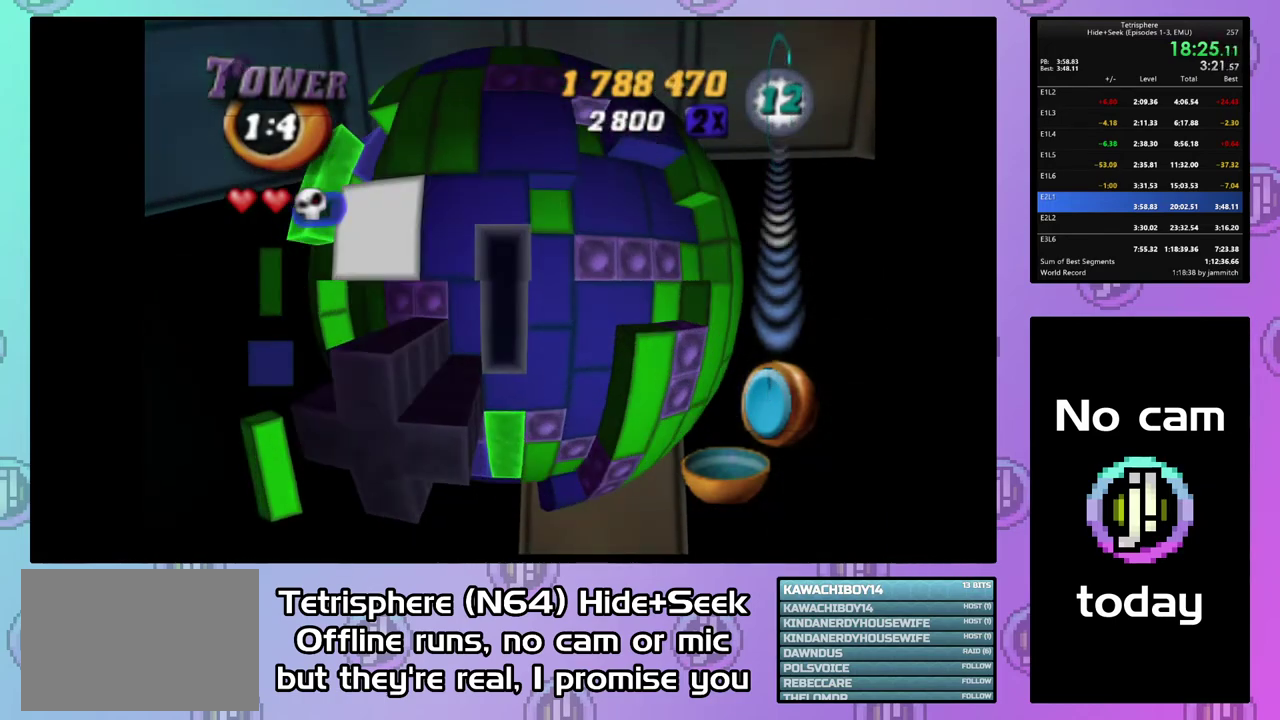
{"buttons": [], "right_stick": "center", "events": [[67, "DPAD_DOWN", "up"], [133, "DPAD_DOWN", "down"], [400, "DPAD_DOWN", "up"]]}
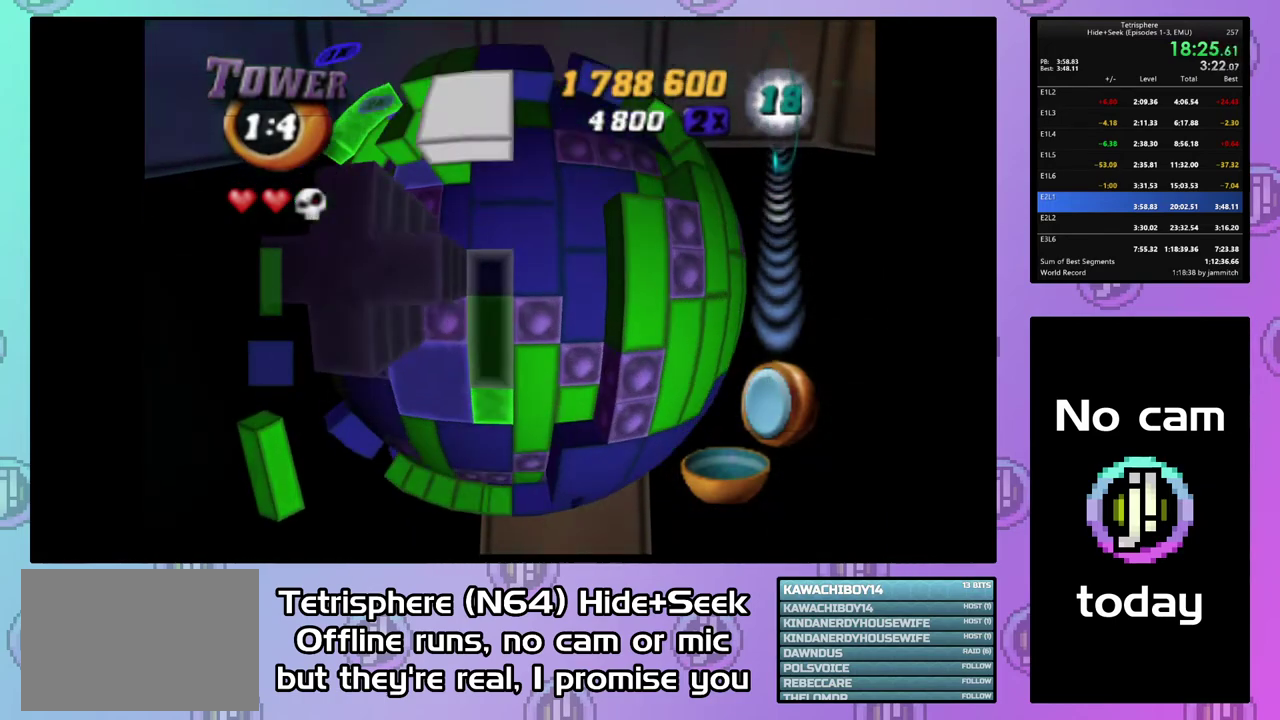
{"buttons": ["SQUARE"], "right_stick": "center", "events": [[133, "DPAD_RIGHT", "down"], [267, "DPAD_RIGHT", "up"], [333, "DPAD_DOWN", "down"], [433, "DPAD_DOWN", "up"], [433, "SQUARE", "down"]]}
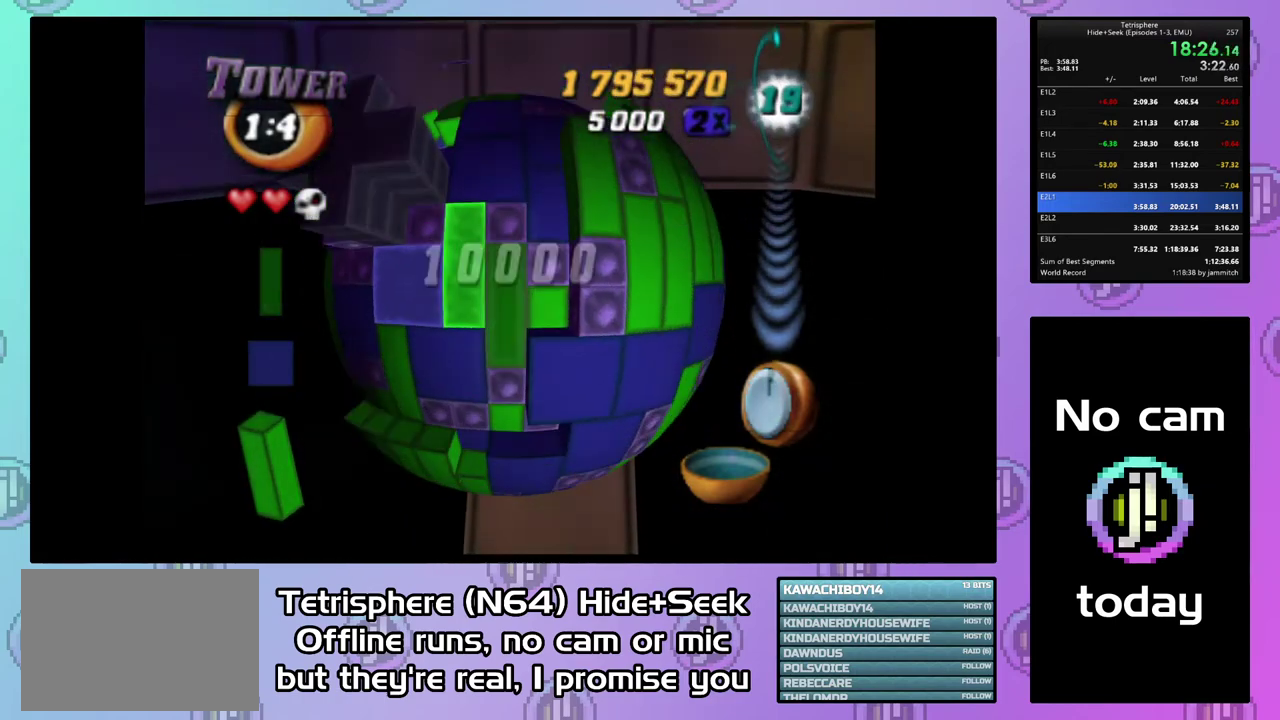
{"buttons": [], "right_stick": "center", "events": [[67, "DPAD_UP", "down"], [200, "DPAD_UP", "up"], [200, "SQUARE", "up"], [300, "CIRCLE", "down"], [400, "CIRCLE", "up"], [400, "DPAD_LEFT", "down"], [467, "DPAD_LEFT", "up"]]}
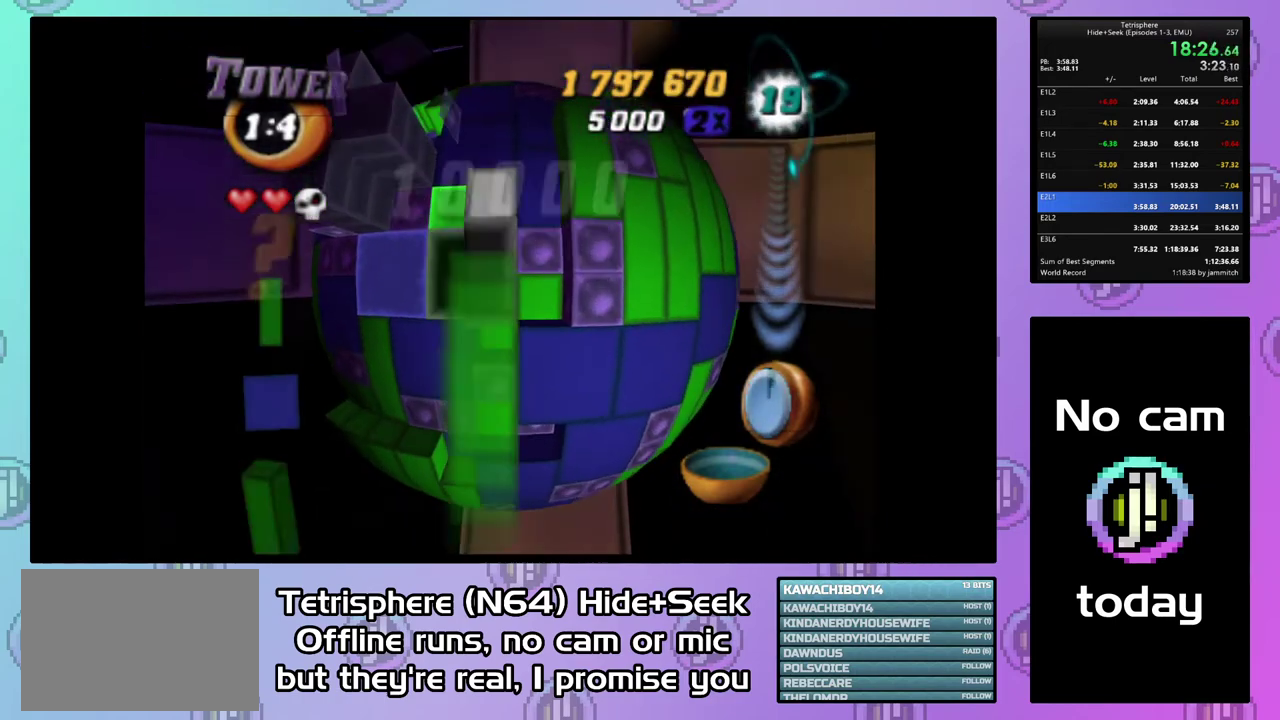
{"buttons": [], "right_stick": "center", "events": [[100, "DPAD_UP", "down"], [167, "DPAD_UP", "up"], [233, "DPAD_UP", "down"], [333, "DPAD_UP", "up"]]}
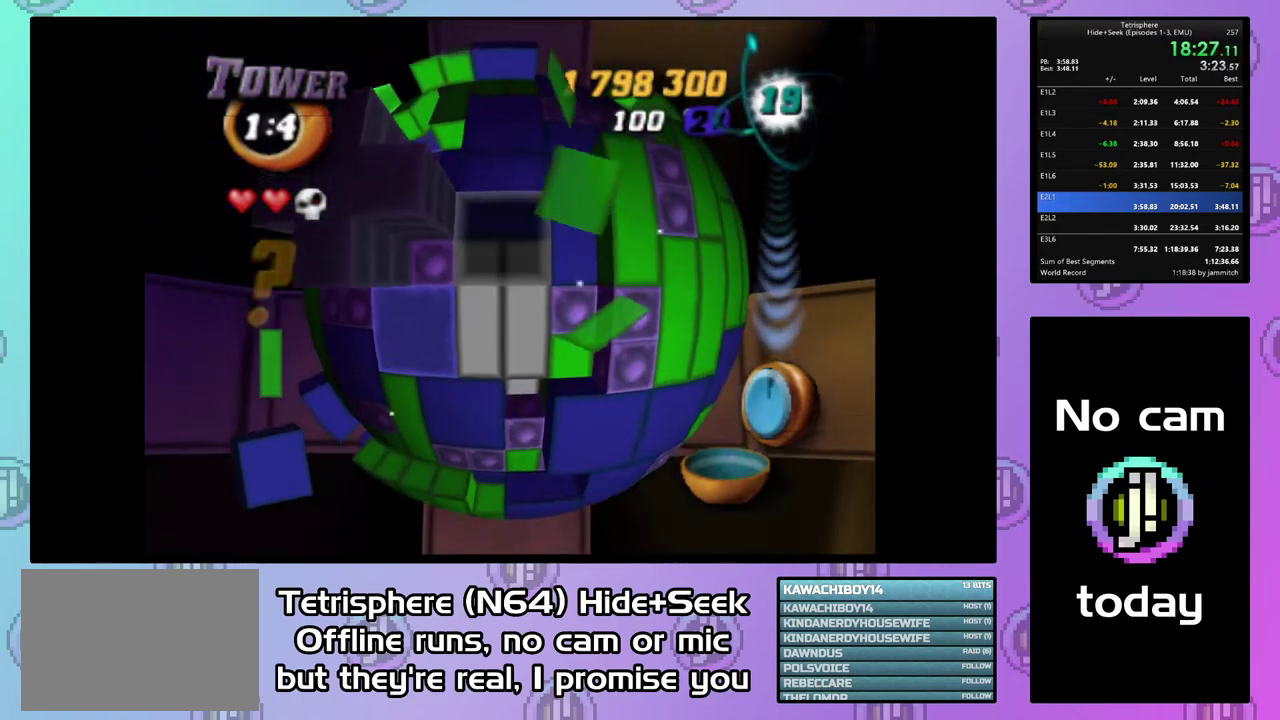
{"buttons": [], "right_stick": "center", "events": [[167, "DPAD_UP", "down"], [267, "CIRCLE", "down"], [267, "DPAD_UP", "up"], [400, "CIRCLE", "up"], [400, "DPAD_LEFT", "down"], [500, "DPAD_LEFT", "up"]]}
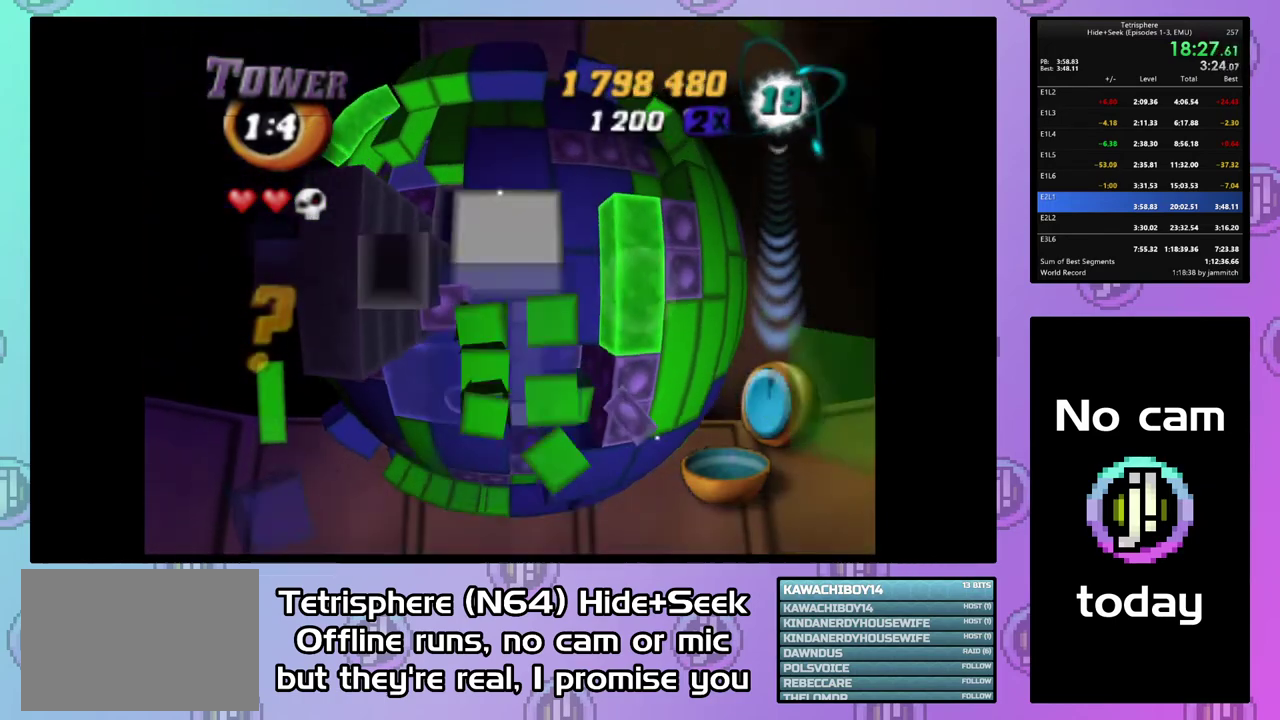
{"buttons": ["DPAD_UP"], "right_stick": "center", "events": [[67, "DPAD_LEFT", "down"], [167, "DPAD_LEFT", "up"], [300, "DPAD_UP", "down"], [400, "DPAD_UP", "up"], [467, "DPAD_UP", "down"]]}
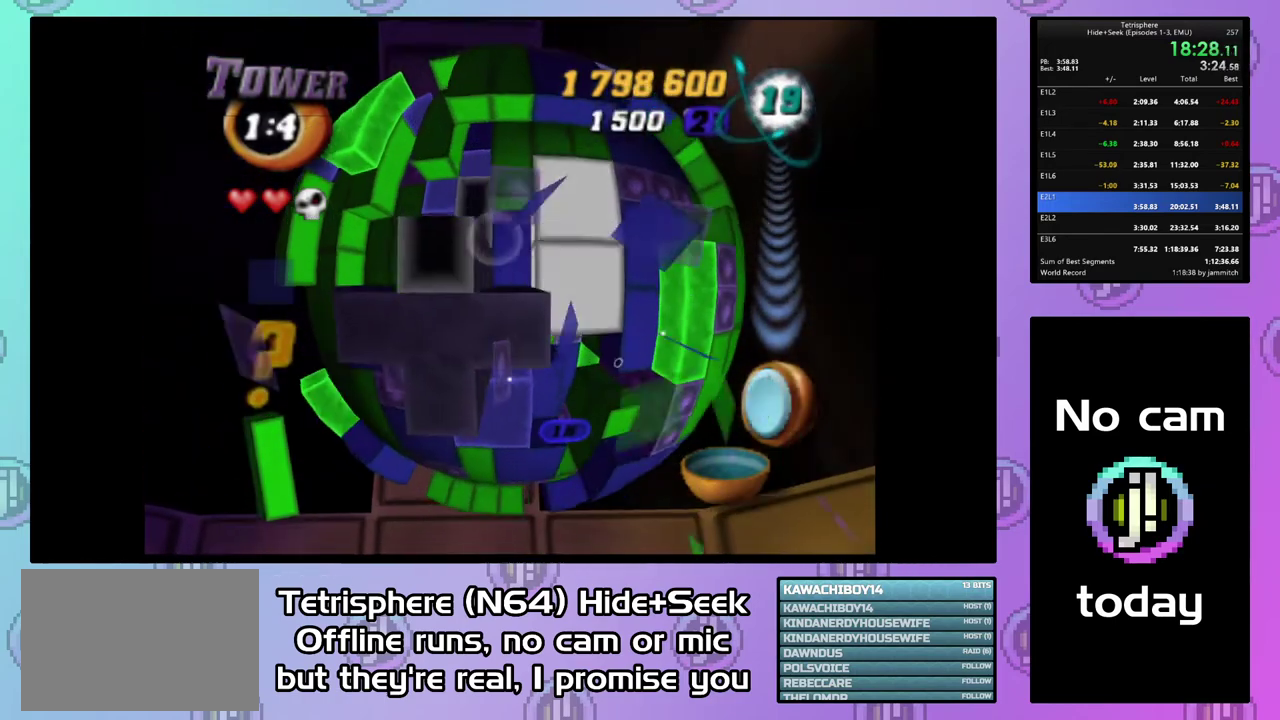
{"buttons": [], "right_stick": "center", "events": [[33, "DPAD_UP", "up"], [133, "DPAD_LEFT", "down"], [400, "DPAD_LEFT", "up"]]}
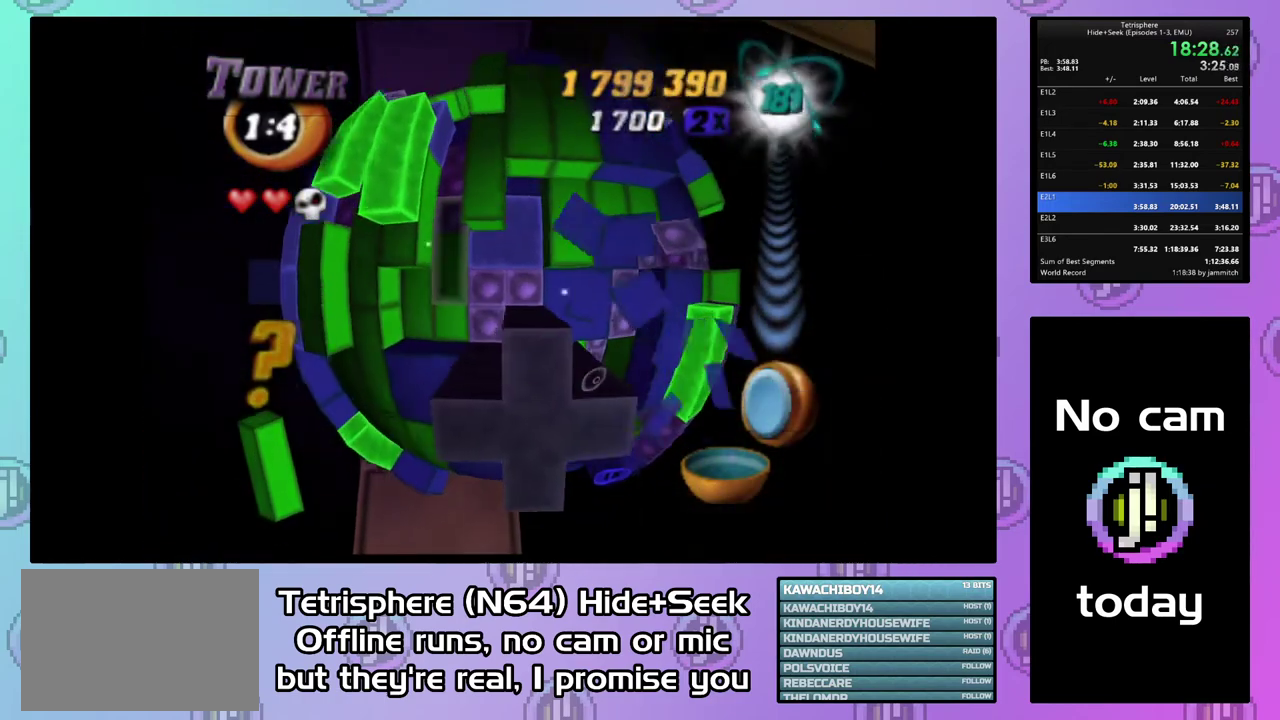
{"buttons": ["CIRCLE"], "right_stick": "center", "events": [[100, "DPAD_DOWN", "down"], [200, "DPAD_DOWN", "up"], [467, "CIRCLE", "down"]]}
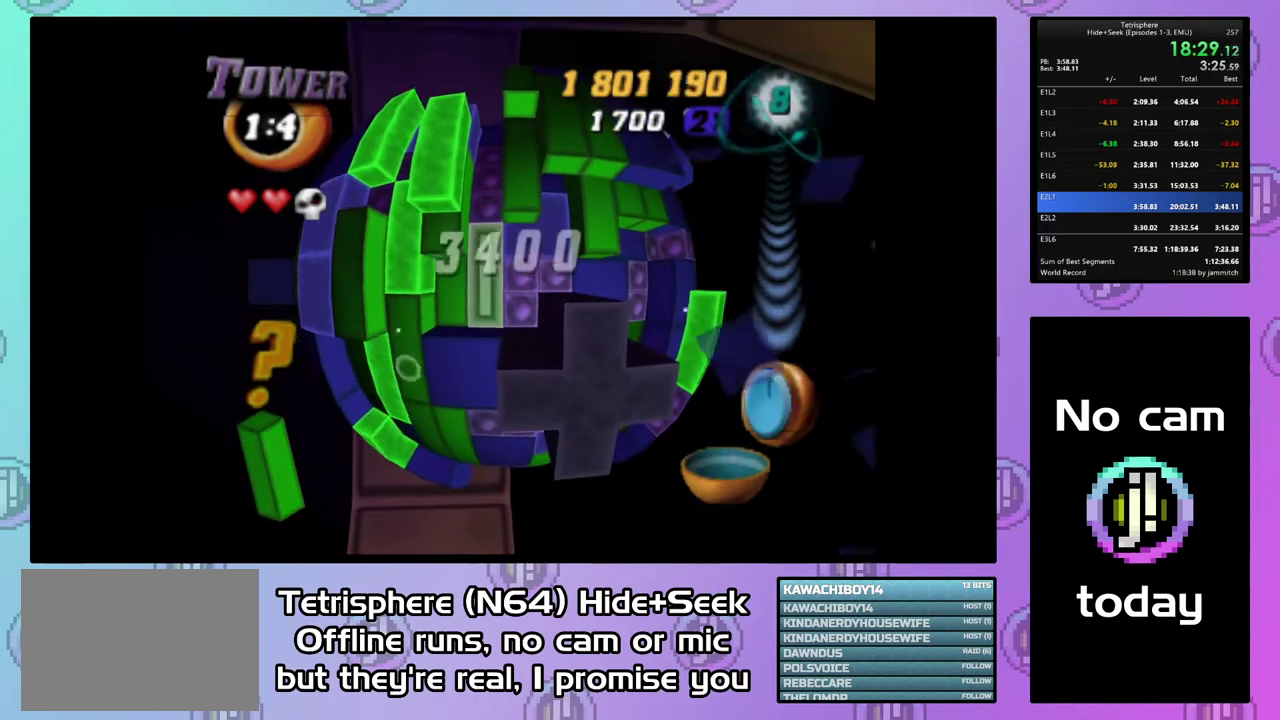
{"buttons": [], "right_stick": "center", "events": [[67, "CIRCLE", "up"], [67, "DPAD_DOWN", "down"], [133, "DPAD_DOWN", "up"], [200, "DPAD_DOWN", "down"], [300, "DPAD_DOWN", "up"], [400, "DPAD_LEFT", "down"], [500, "DPAD_LEFT", "up"]]}
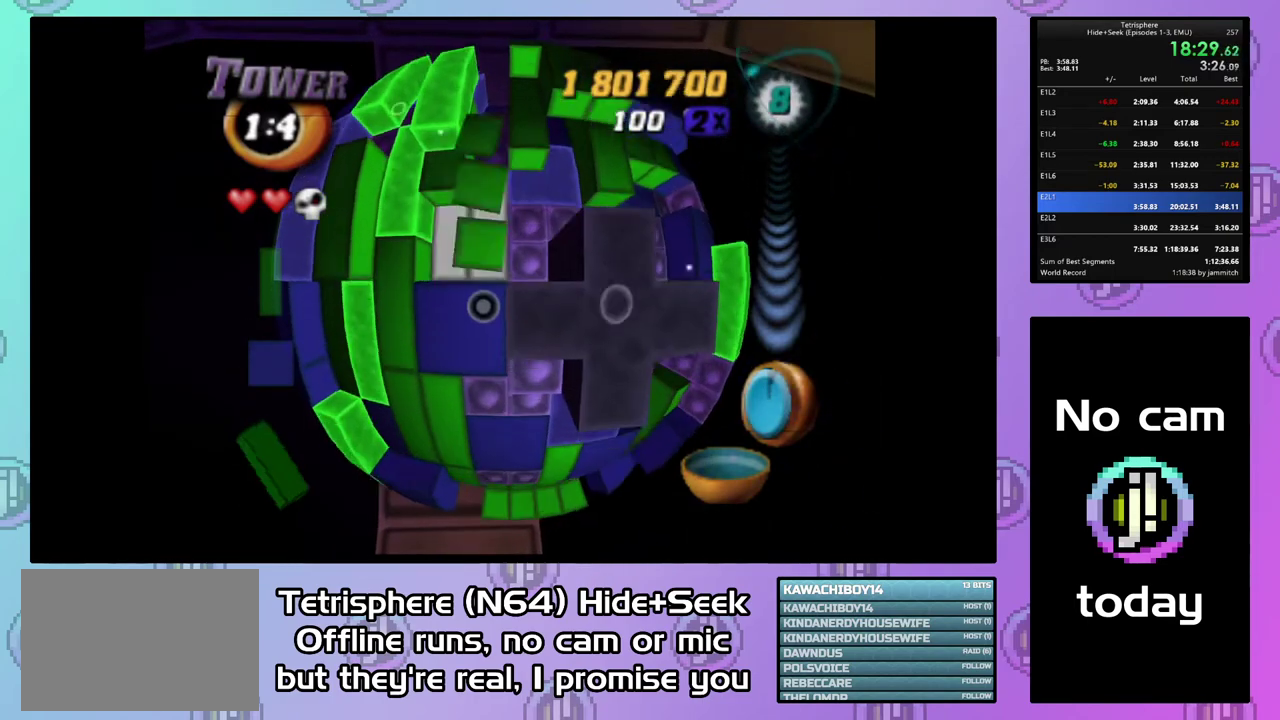
{"buttons": [], "right_stick": "center", "events": [[67, "SQUARE", "down"], [367, "SQUARE", "up"], [400, "DPAD_DOWN", "down"], [500, "DPAD_DOWN", "up"]]}
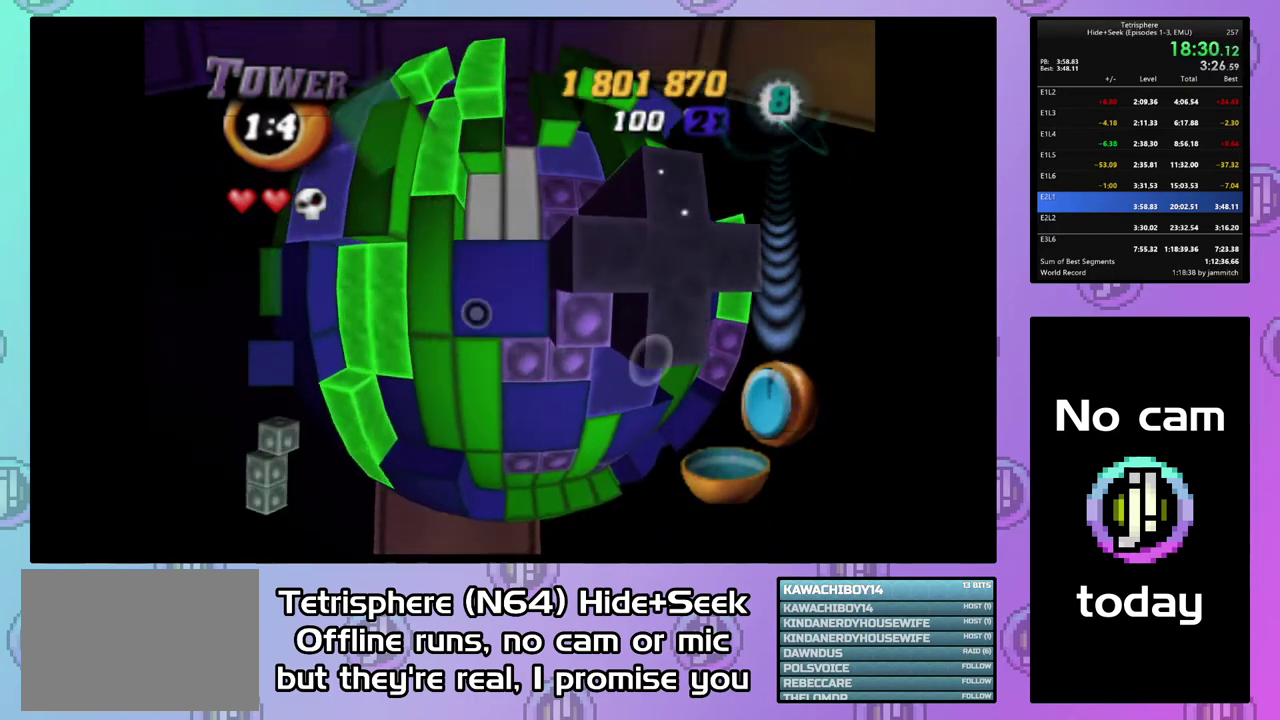
{"buttons": [], "right_stick": "center", "events": [[33, "DPAD_DOWN", "down"], [133, "DPAD_DOWN", "up"], [200, "DPAD_DOWN", "down"], [300, "DPAD_DOWN", "up"], [400, "CIRCLE", "down"], [500, "CIRCLE", "up"]]}
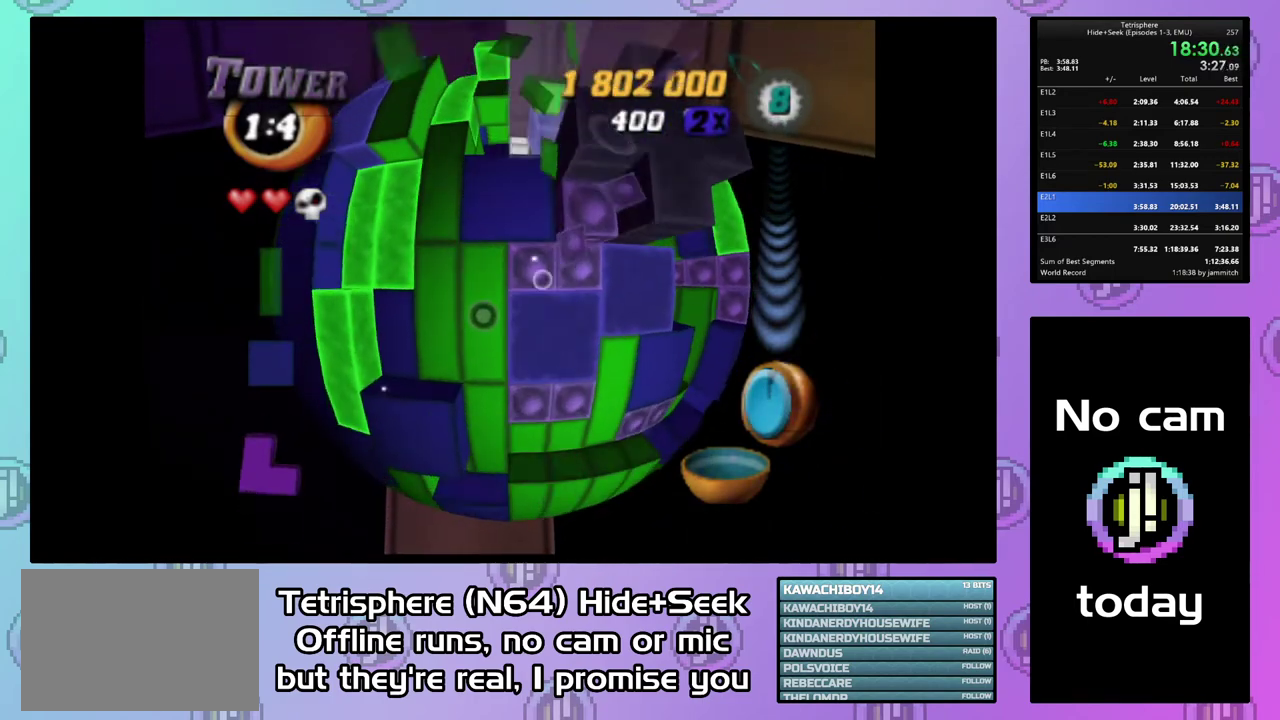
{"buttons": [], "right_stick": "center", "events": [[67, "DPAD_RIGHT", "down"], [167, "DPAD_RIGHT", "up"], [233, "DPAD_RIGHT", "down"], [333, "DPAD_RIGHT", "up"]]}
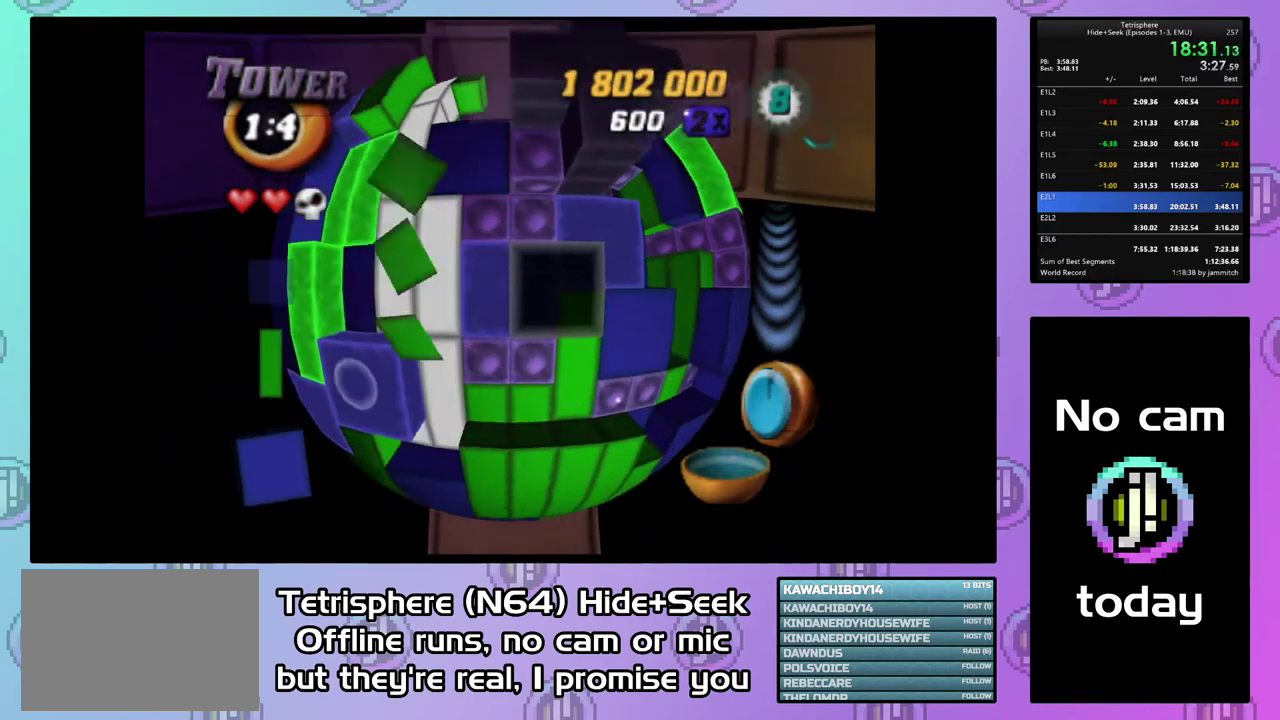
{"buttons": ["SQUARE", "DPAD_UP"], "right_stick": "center", "events": [[33, "DPAD_LEFT", "down"], [100, "DPAD_LEFT", "up"], [233, "SQUARE", "down"], [467, "DPAD_UP", "down"]]}
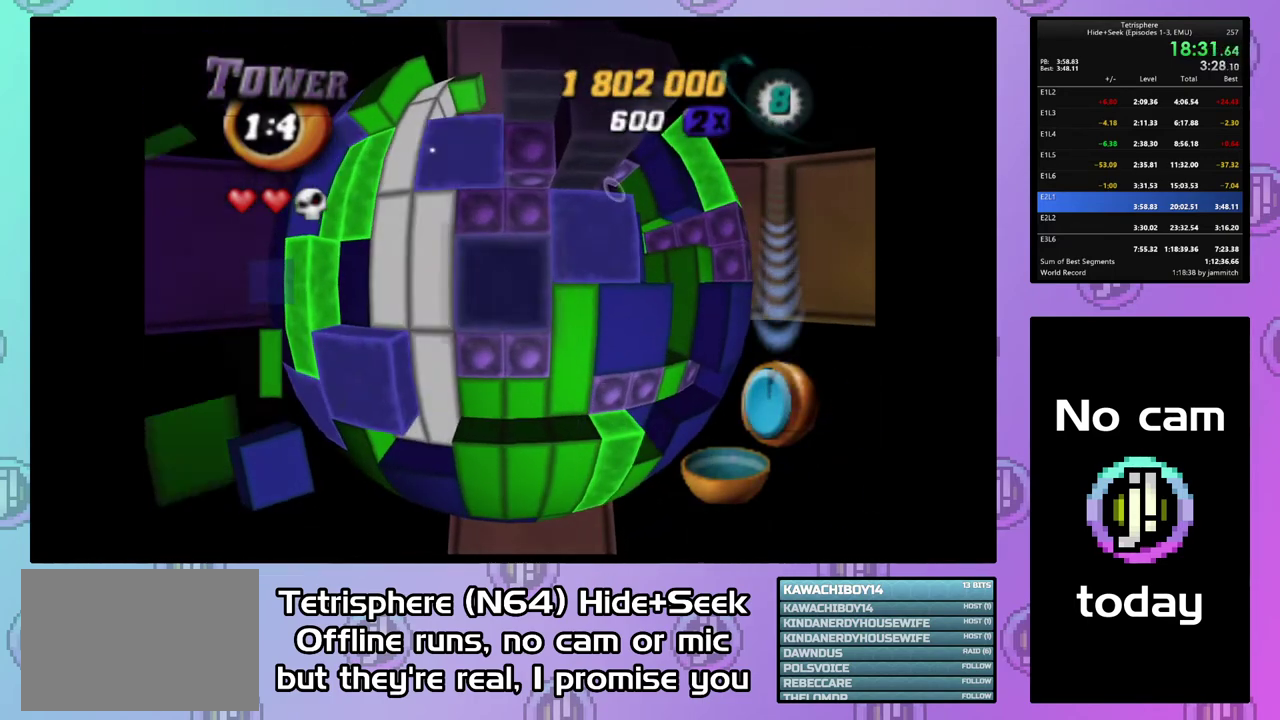
{"buttons": ["DPAD_UP"], "right_stick": "center", "events": [[67, "DPAD_UP", "up"], [200, "SQUARE", "up"], [300, "DPAD_UP", "down"], [367, "DPAD_UP", "up"], [433, "DPAD_UP", "down"]]}
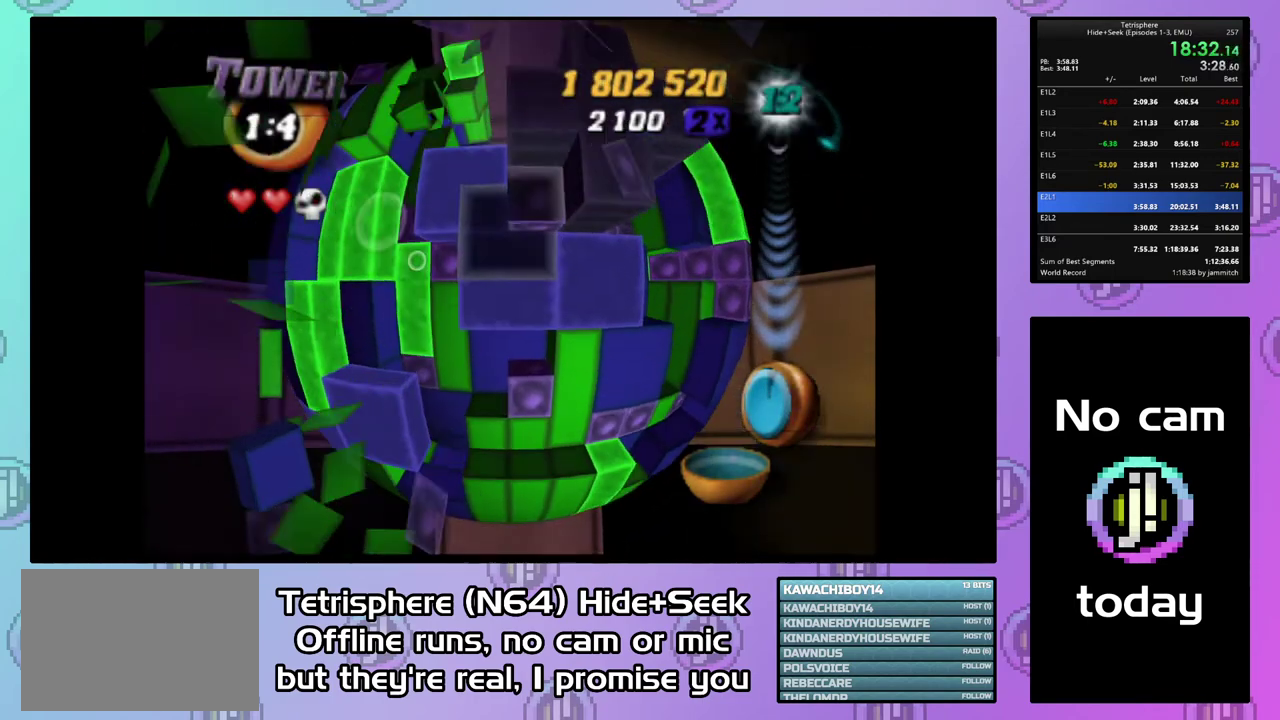
{"buttons": ["SQUARE", "DPAD_RIGHT"], "right_stick": "center", "events": [[33, "DPAD_UP", "up"], [100, "DPAD_LEFT", "down"], [200, "DPAD_LEFT", "up"], [200, "SQUARE", "down"], [300, "DPAD_DOWN", "down"], [400, "DPAD_DOWN", "up"], [500, "DPAD_RIGHT", "down"]]}
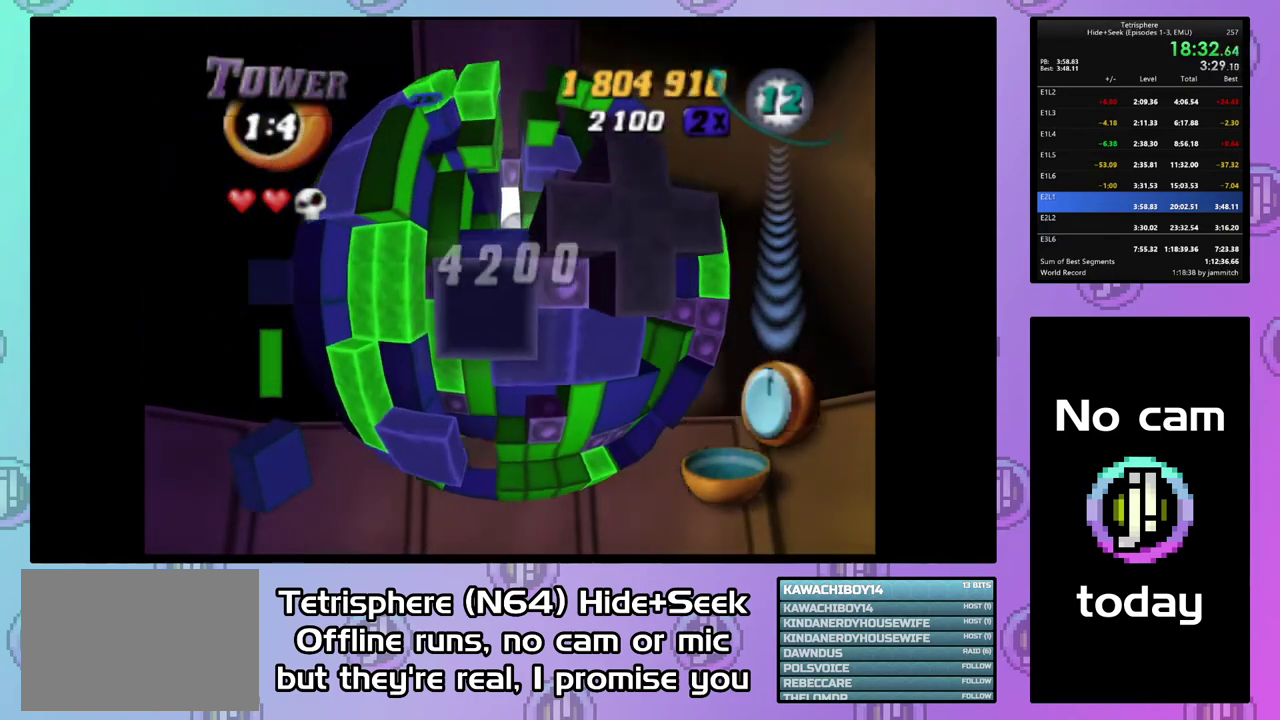
{"buttons": [], "right_stick": "center", "events": [[133, "DPAD_RIGHT", "up"], [233, "DPAD_DOWN", "down"], [333, "DPAD_DOWN", "up"], [433, "SQUARE", "up"]]}
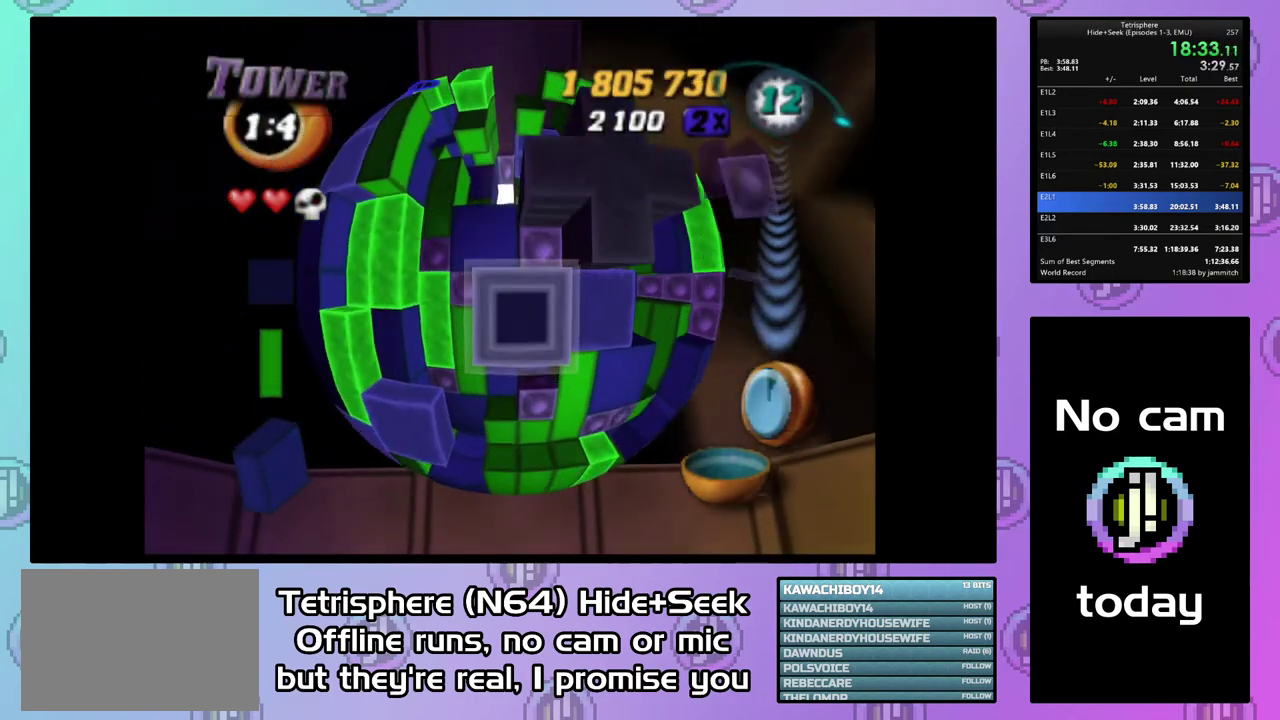
{"buttons": [], "right_stick": "center", "events": [[33, "CIRCLE", "down"], [133, "CIRCLE", "up"], [233, "DPAD_RIGHT", "down"], [333, "DPAD_RIGHT", "up"], [400, "DPAD_RIGHT", "down"], [500, "DPAD_RIGHT", "up"]]}